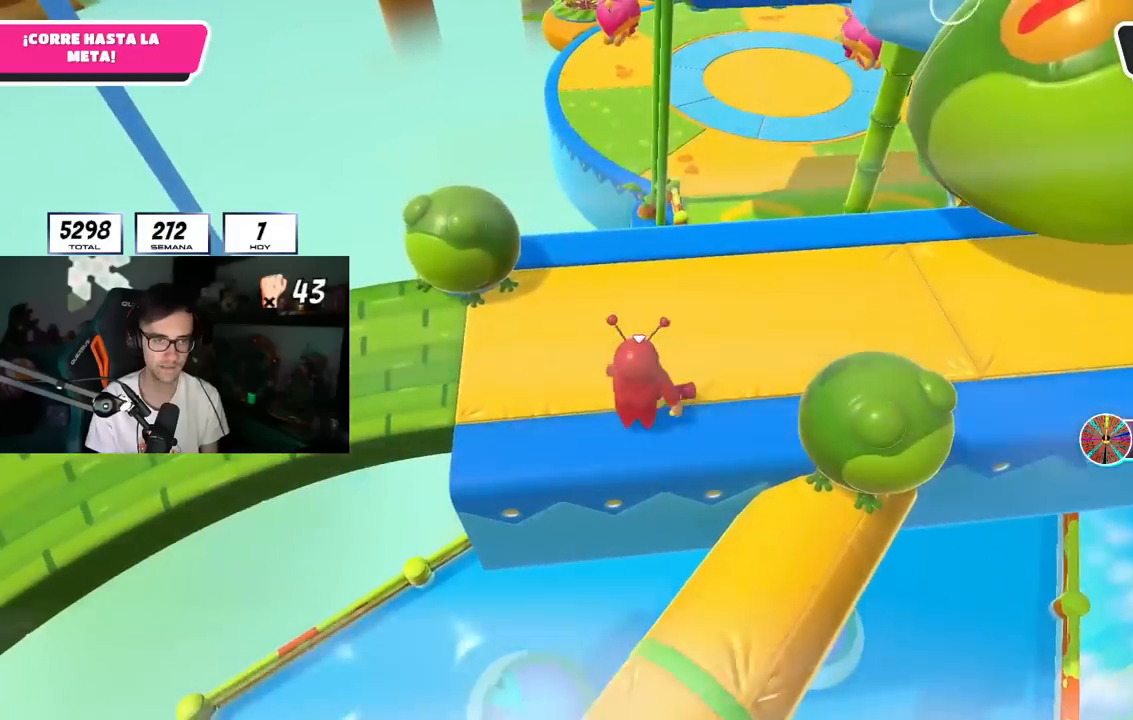
Gameplay with a controller (PlayStation layout); each line is a JSON object with the inputs held at the frame after it. "events" lists button and stick changes between this image and that frame as [ms after this image, input, new state], when the widget could be followed in between. Not read: L1 R3.
{"buttons": [], "left_stick": "up-right", "right_stick": "center", "events": [[116, "left_stick", "up-right"], [333, "left_stick", "up-left"], [483, "left_stick", "up-right"]]}
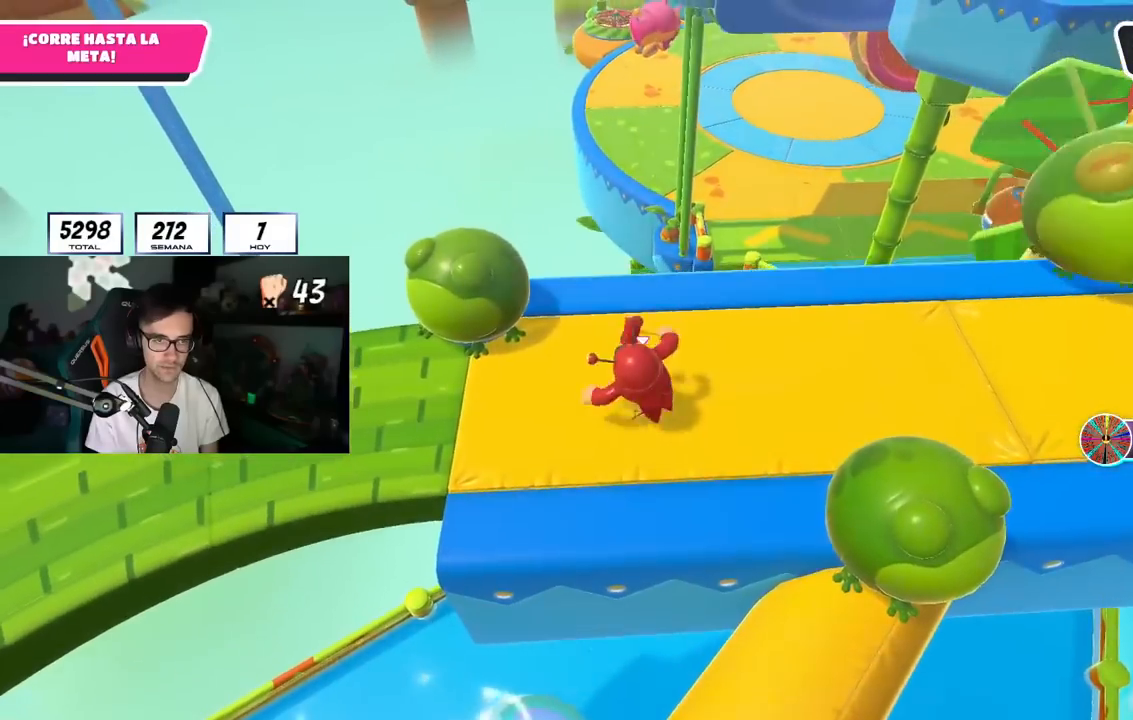
{"buttons": [], "left_stick": "up-left", "right_stick": "center", "events": [[33, "left_stick", "up"], [317, "left_stick", "up-left"]]}
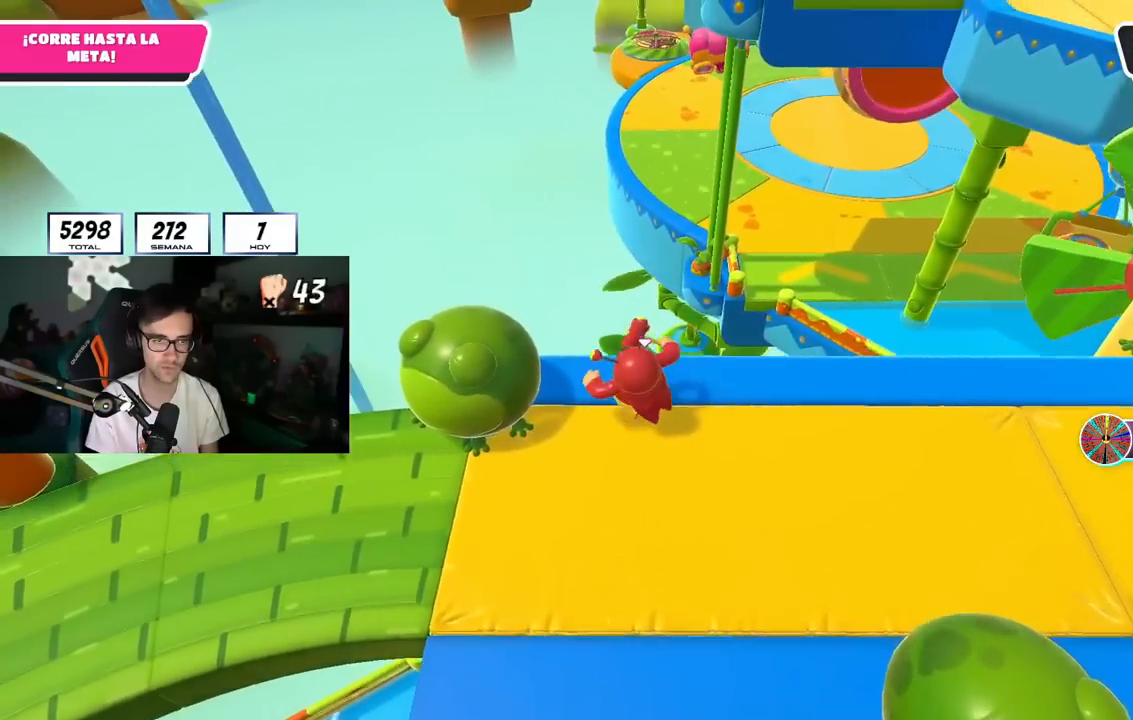
{"buttons": [], "left_stick": "up-left", "right_stick": "left", "events": [[166, "left_stick", "up"], [183, "CROSS", "down"], [383, "CROSS", "up"], [467, "left_stick", "up-left"], [500, "right_stick", "left"]]}
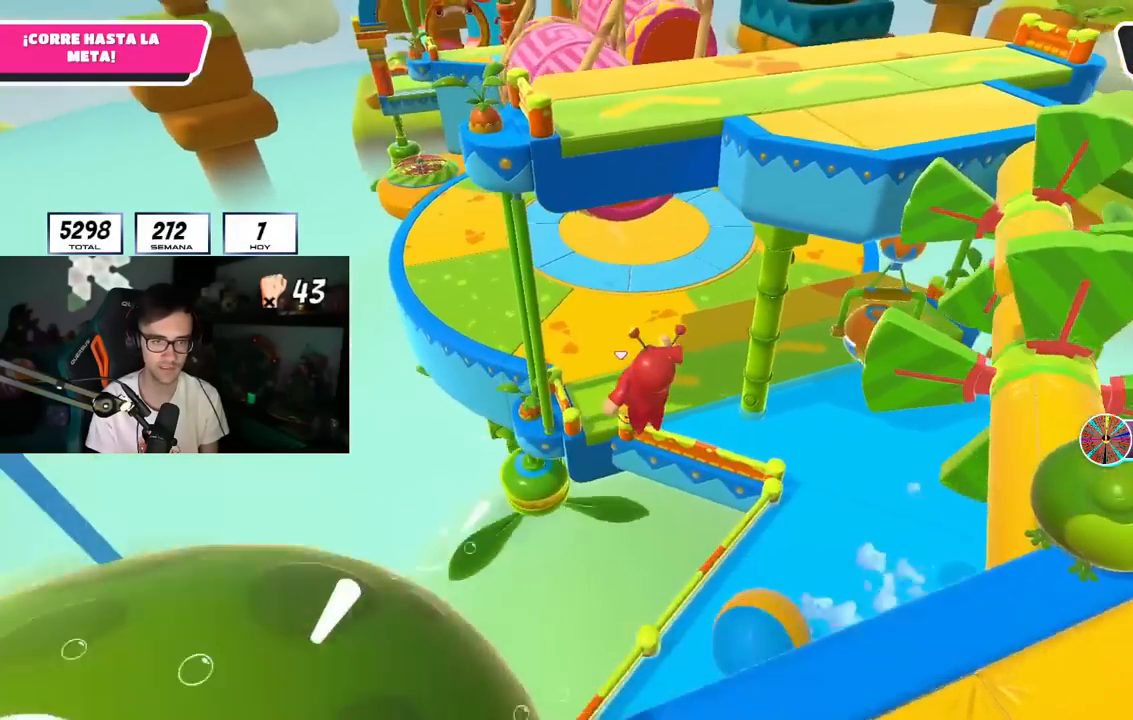
{"buttons": [], "left_stick": "up-left", "right_stick": "center", "events": [[117, "right_stick", "center"]]}
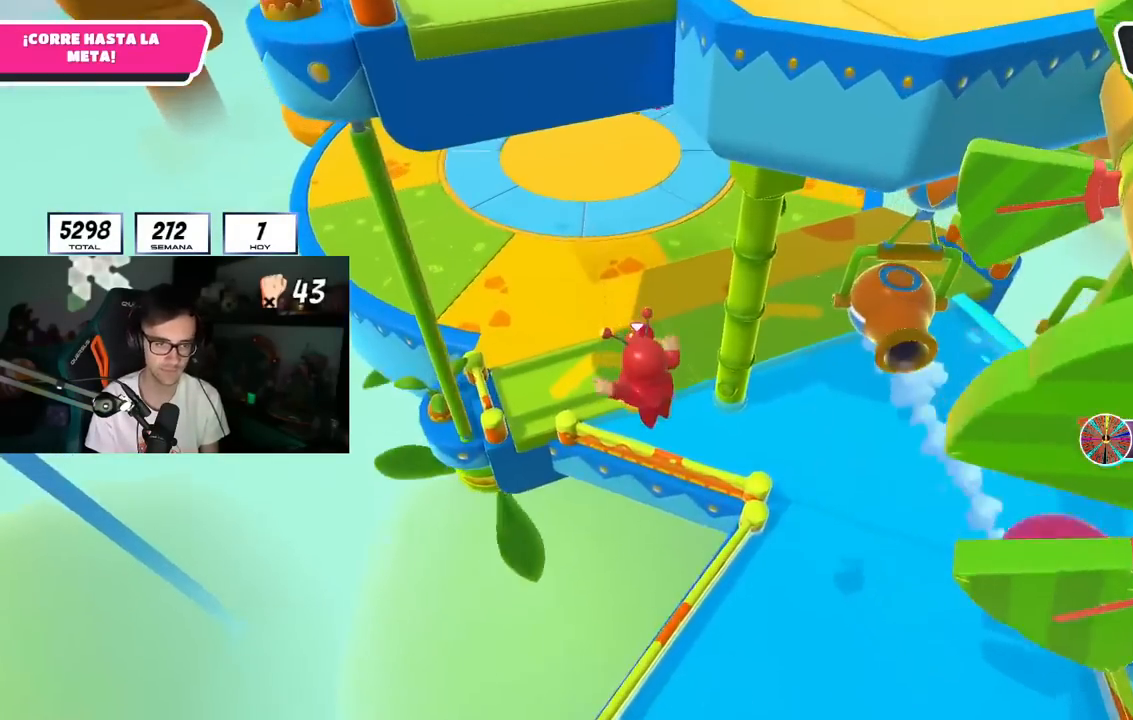
{"buttons": [], "left_stick": "up-left", "right_stick": "left", "events": [[183, "SQUARE", "down"], [383, "SQUARE", "up"], [467, "right_stick", "left"]]}
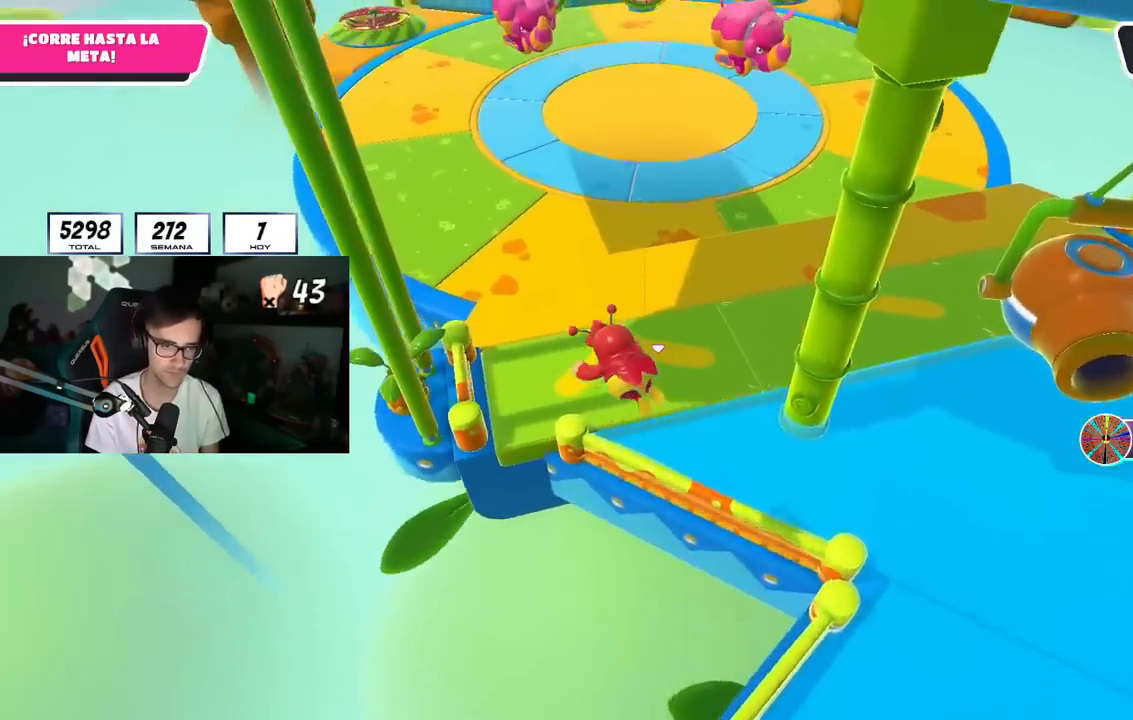
{"buttons": [], "left_stick": "up", "right_stick": "up", "events": [[17, "right_stick", "up-left"], [84, "left_stick", "up"], [250, "right_stick", "up"]]}
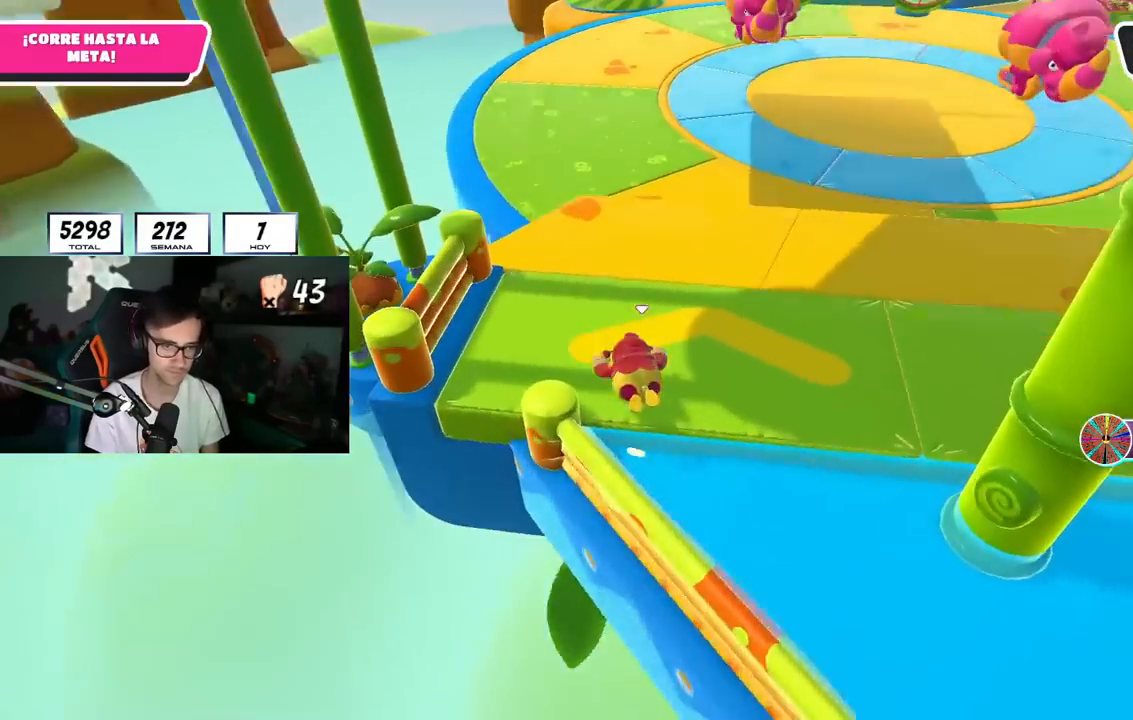
{"buttons": [], "left_stick": "up", "right_stick": "center", "events": [[116, "right_stick", "down-left"], [467, "right_stick", "center"]]}
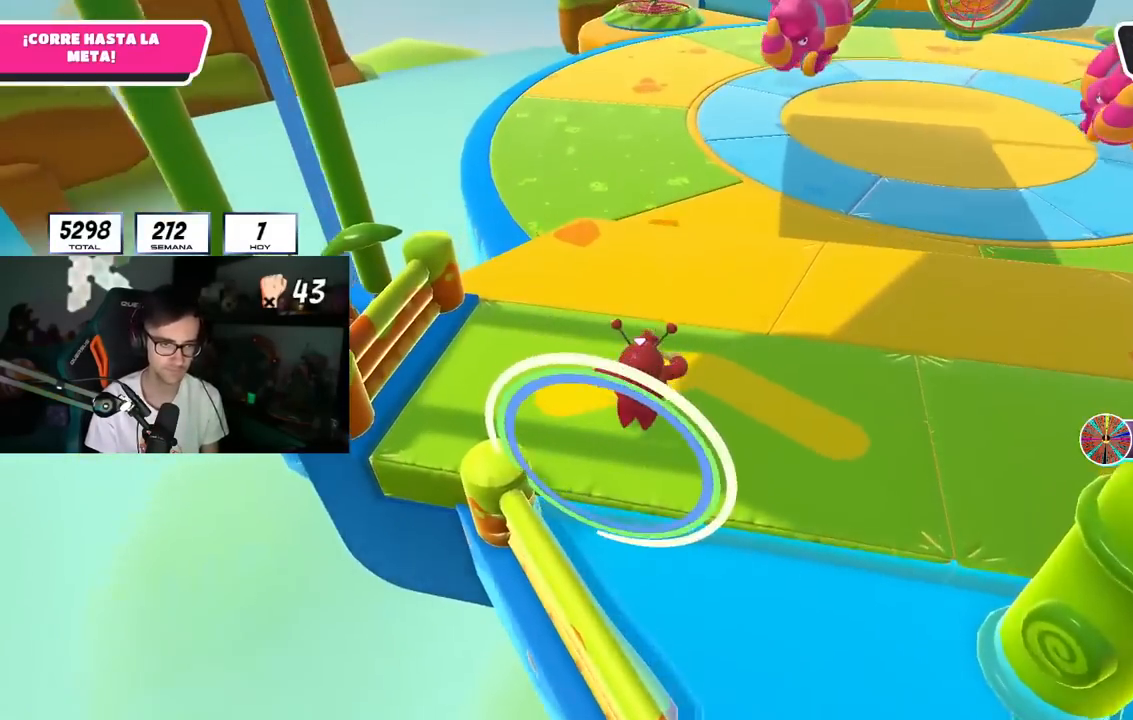
{"buttons": [], "left_stick": "up", "right_stick": "center", "events": [[84, "CROSS", "down"], [217, "CROSS", "up"], [367, "right_stick", "up-right"], [467, "right_stick", "center"]]}
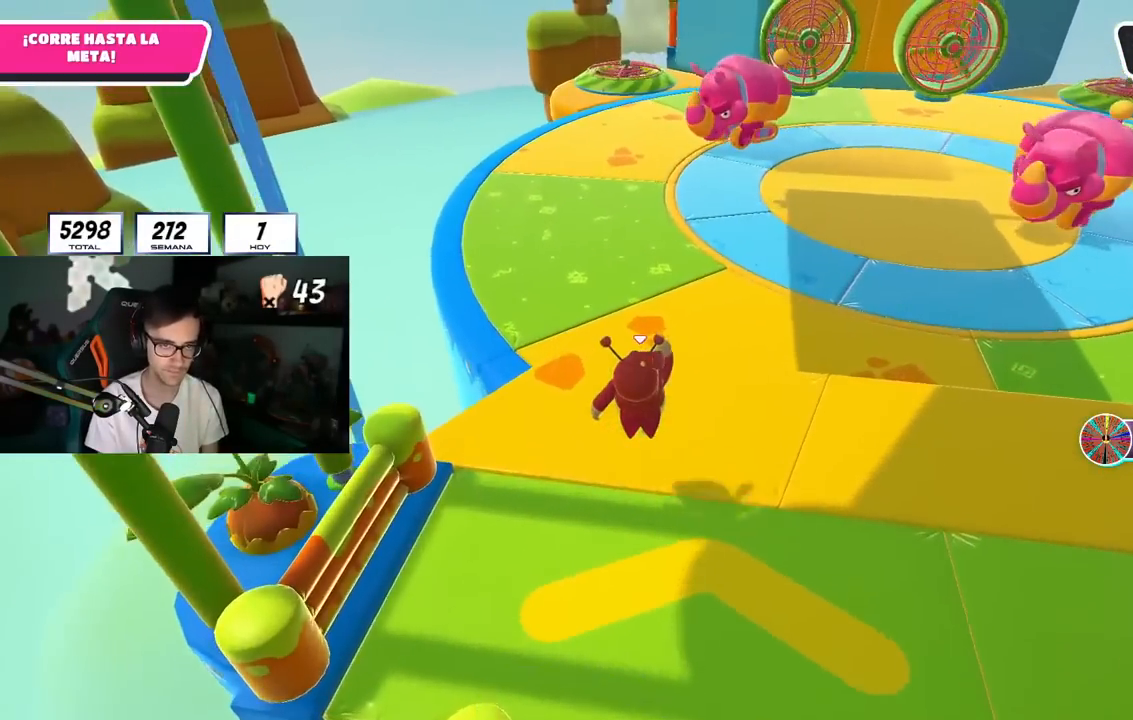
{"buttons": [], "left_stick": "up", "right_stick": "center", "events": [[216, "CROSS", "down"], [467, "CROSS", "up"]]}
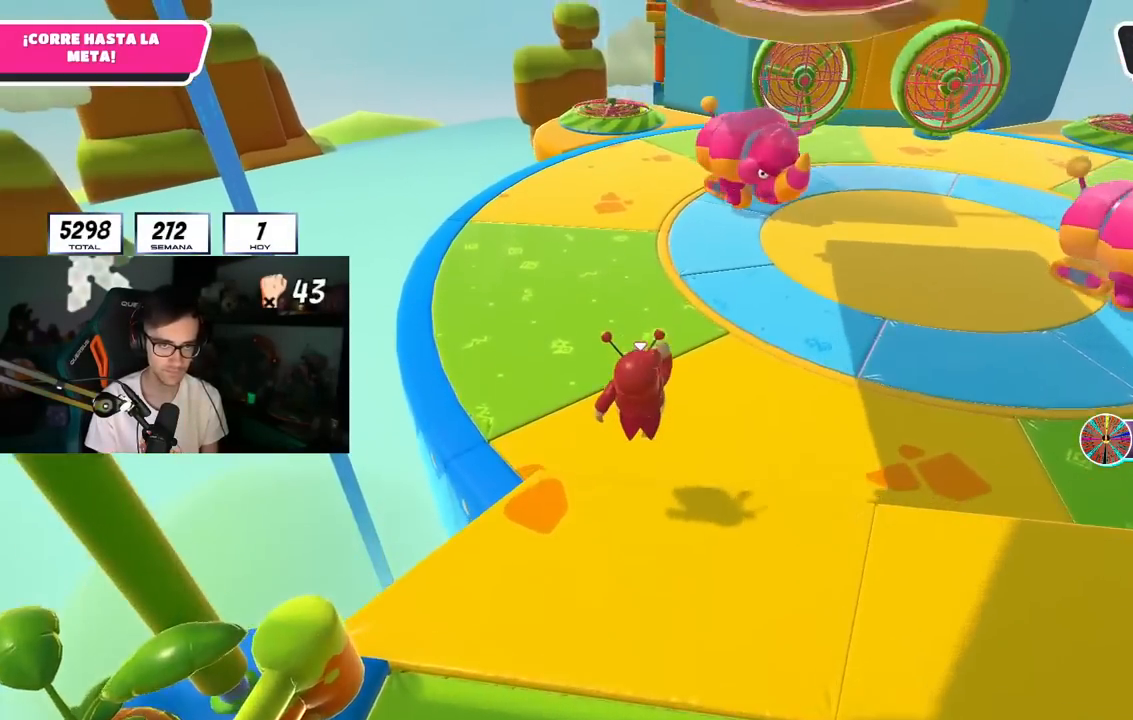
{"buttons": [], "left_stick": "up", "right_stick": "center", "events": [[184, "R1", "down"], [234, "R1", "up"], [250, "right_stick", "up"], [367, "right_stick", "center"]]}
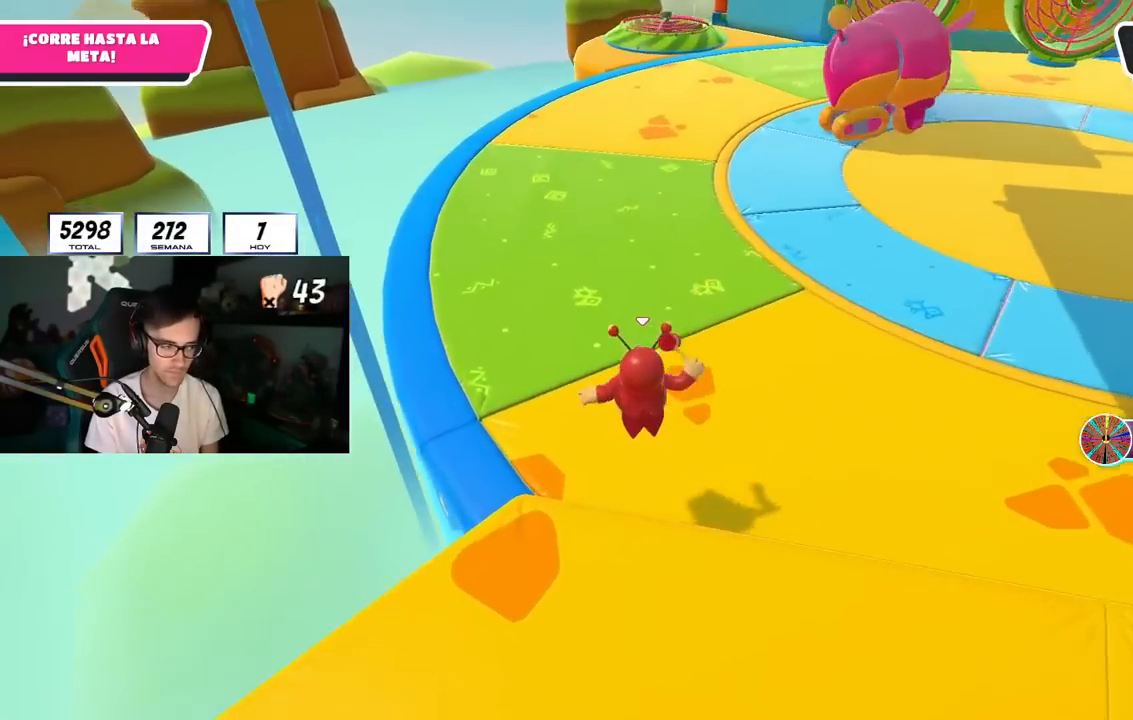
{"buttons": [], "left_stick": "up", "right_stick": "center", "events": [[100, "right_stick", "up"], [250, "right_stick", "center"]]}
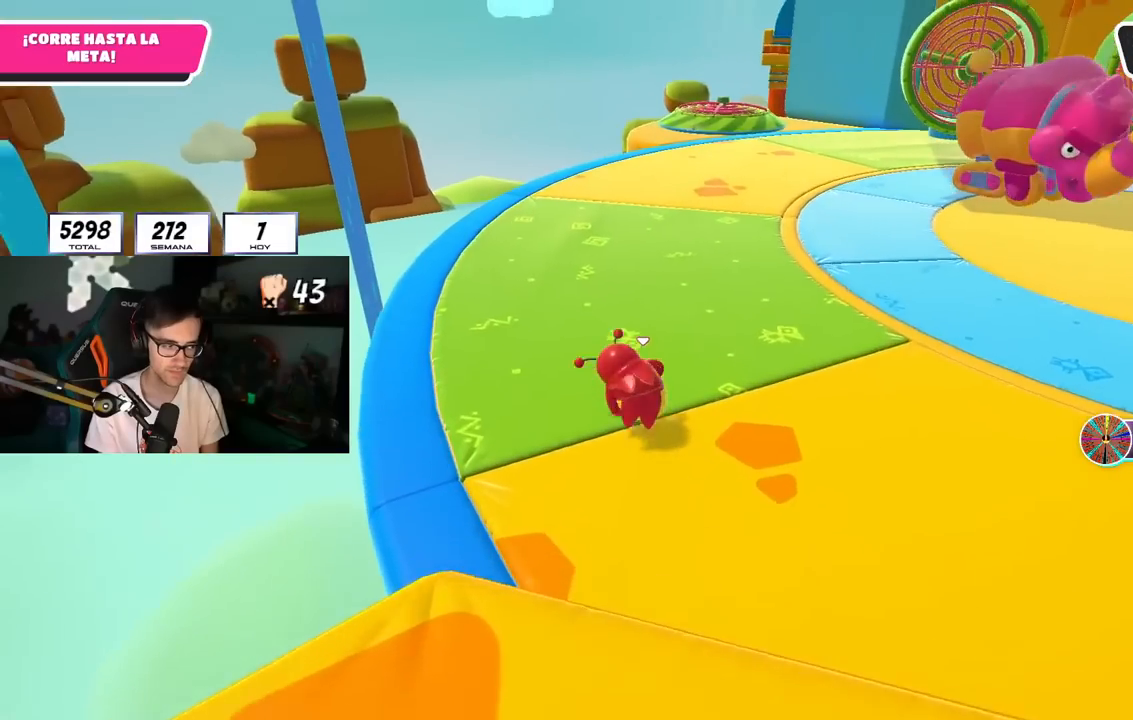
{"buttons": [], "left_stick": "up", "right_stick": "right", "events": [[100, "right_stick", "right"]]}
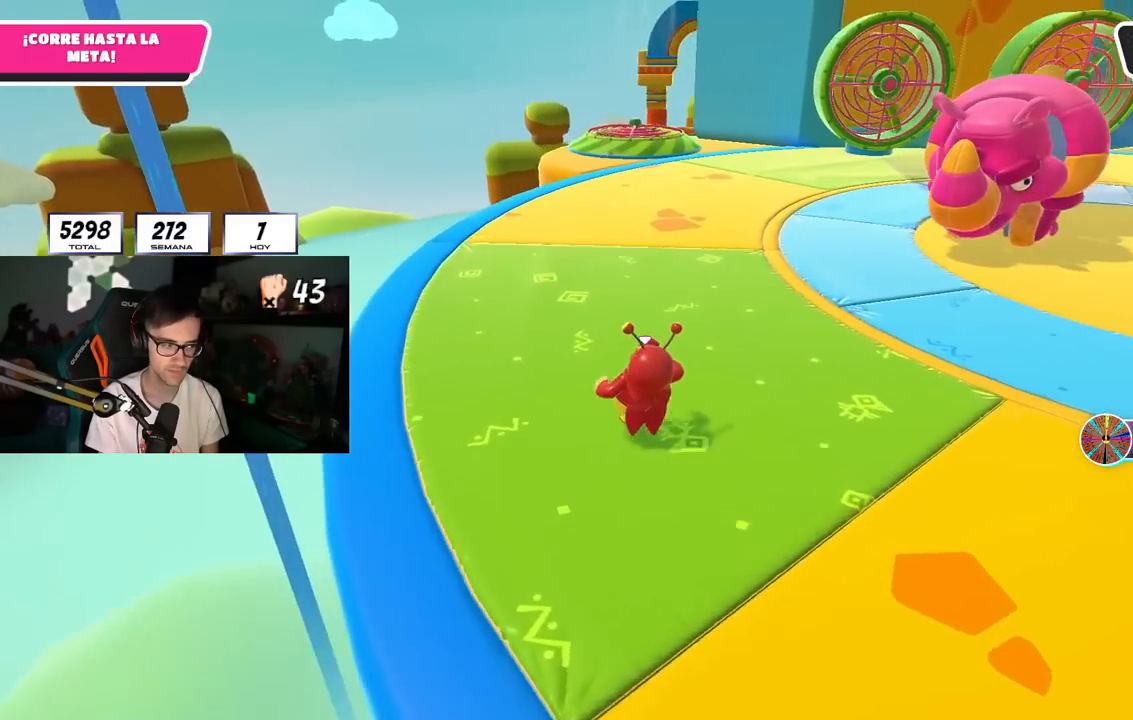
{"buttons": [], "left_stick": "up", "right_stick": "right", "events": []}
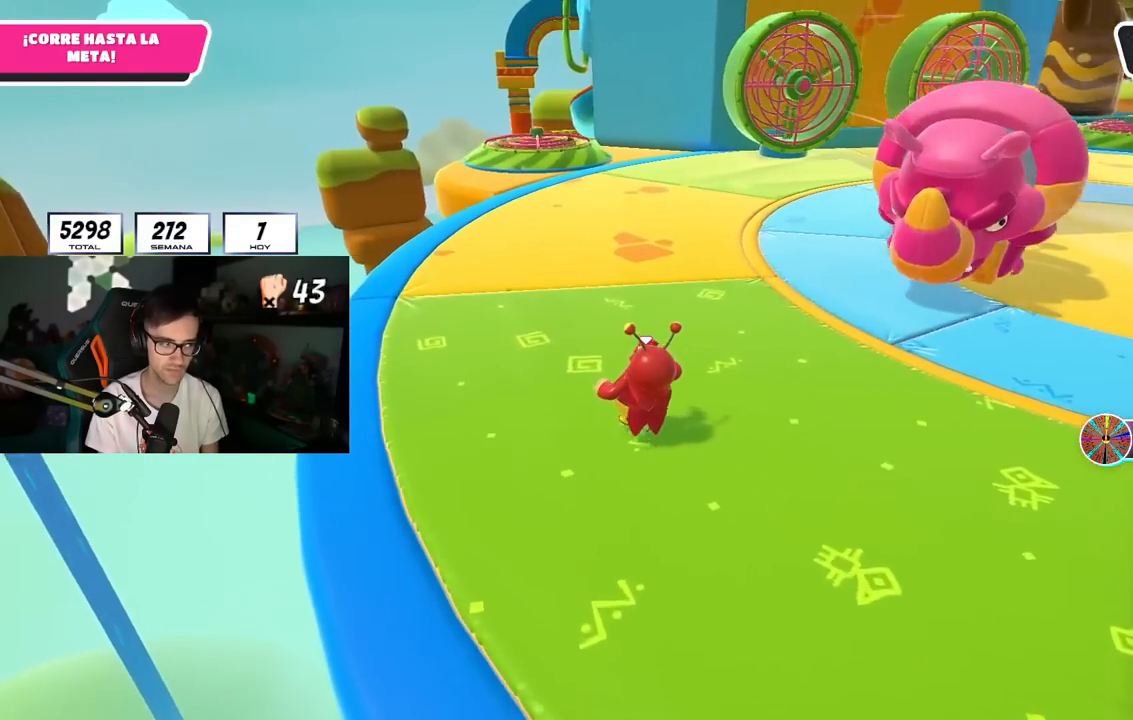
{"buttons": [], "left_stick": "up", "right_stick": "right", "events": []}
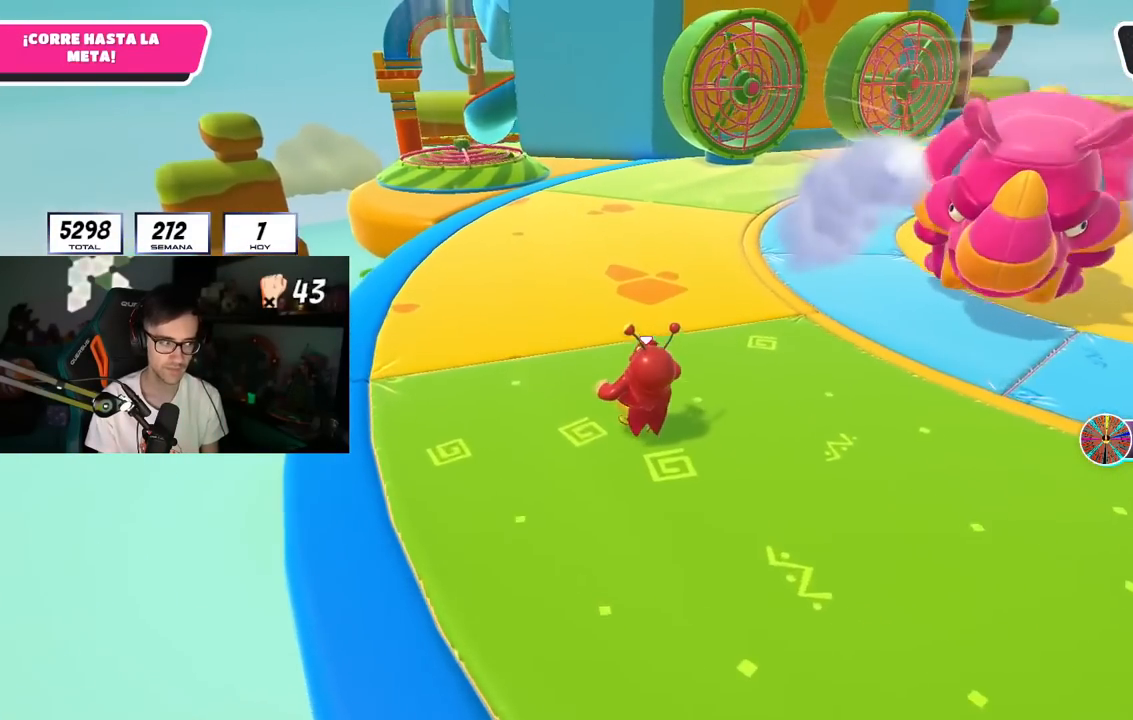
{"buttons": [], "left_stick": "up", "right_stick": "center", "events": [[150, "right_stick", "center"]]}
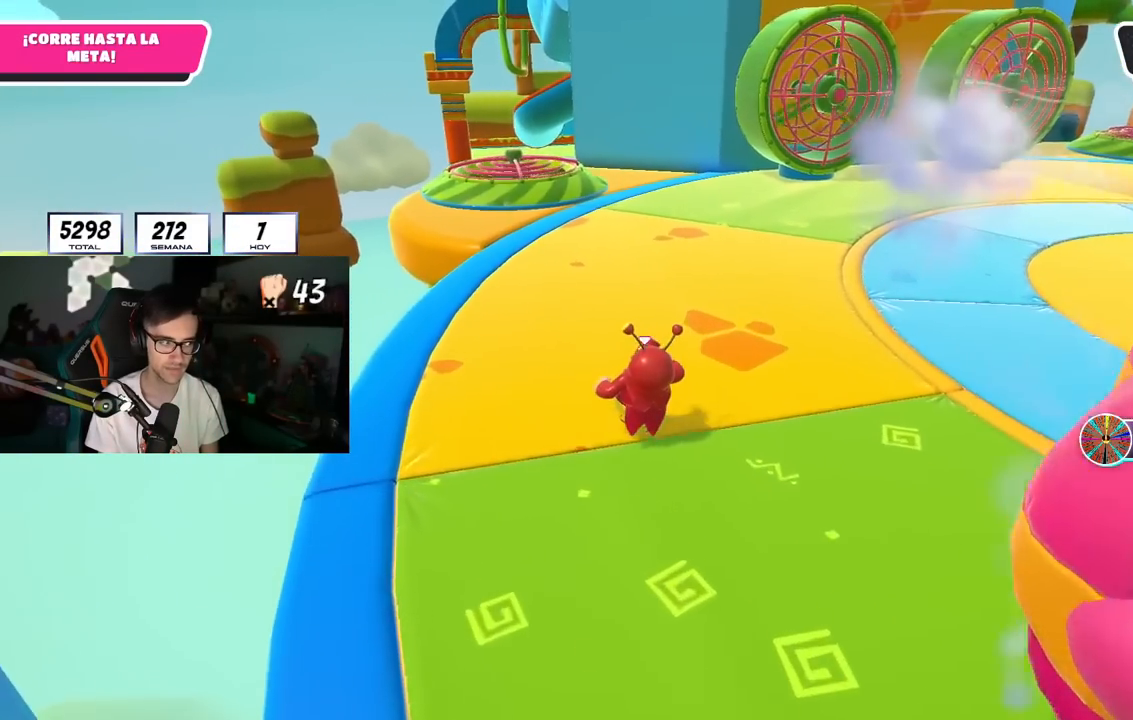
{"buttons": [], "left_stick": "up", "right_stick": "center", "events": []}
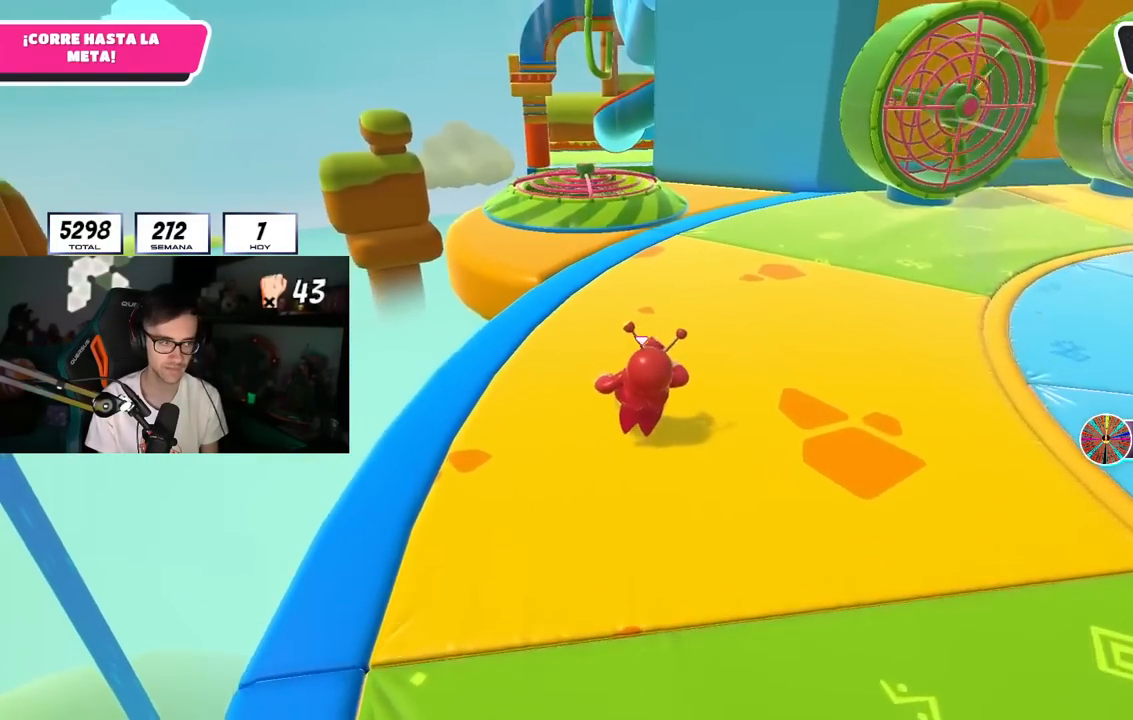
{"buttons": [], "left_stick": "up", "right_stick": "center", "events": []}
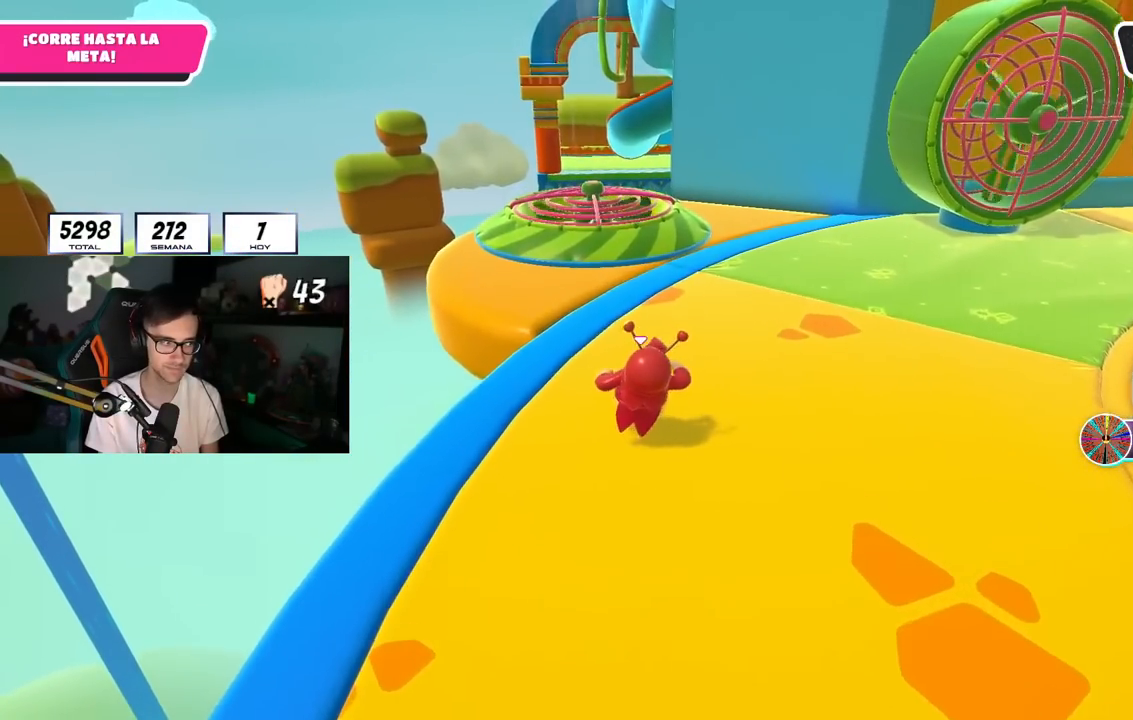
{"buttons": [], "left_stick": "up", "right_stick": "center", "events": []}
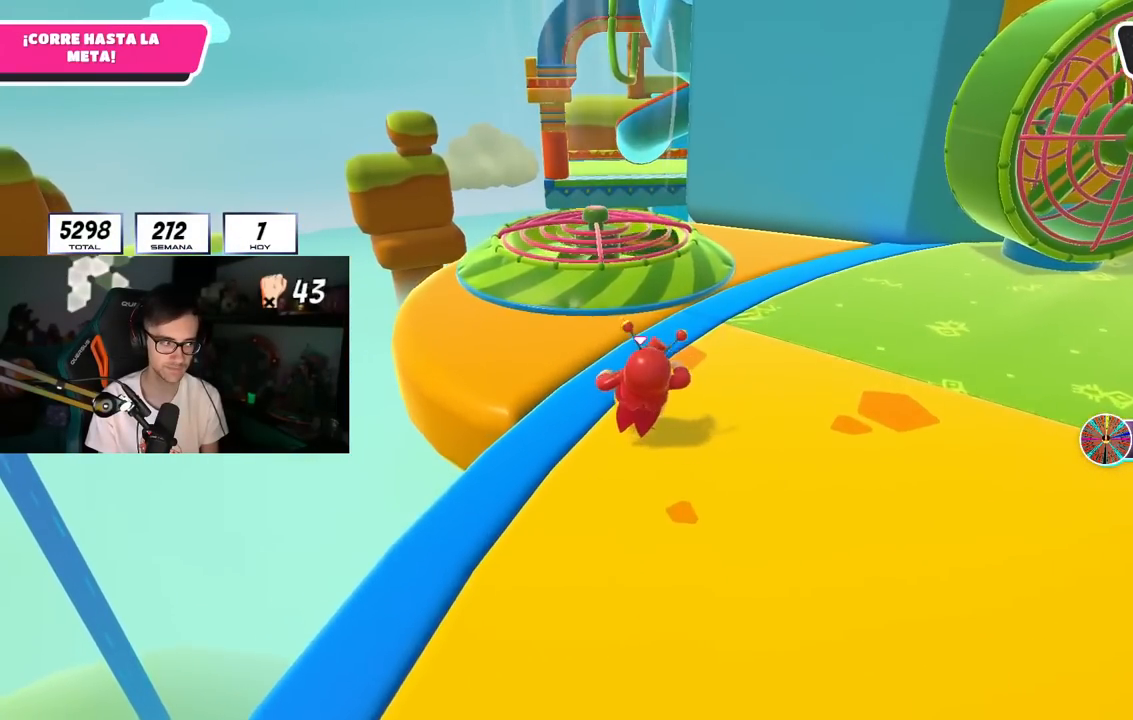
{"buttons": [], "left_stick": "up", "right_stick": "center", "events": []}
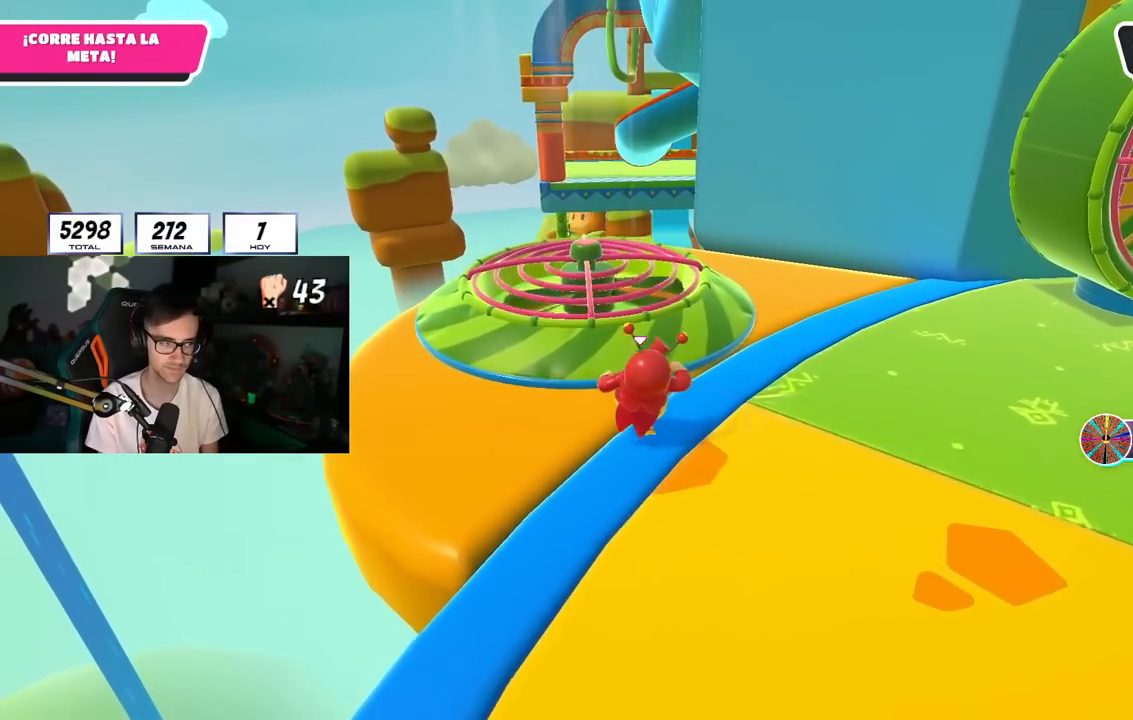
{"buttons": [], "left_stick": "up", "right_stick": "center", "events": []}
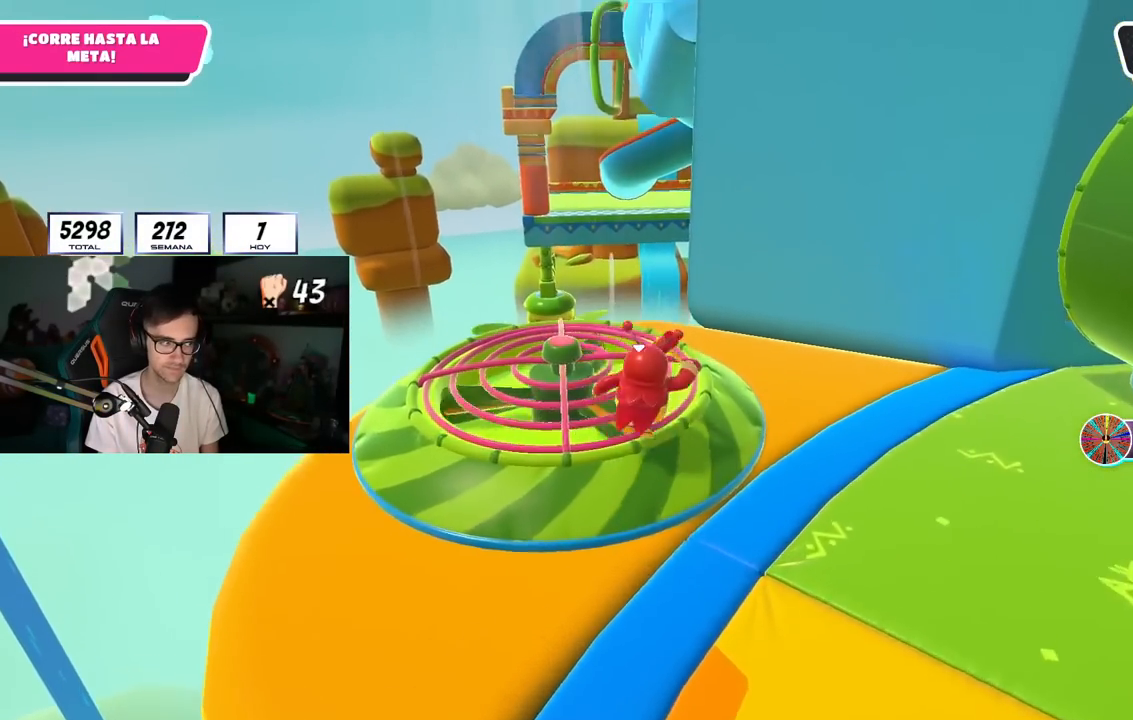
{"buttons": [], "left_stick": "up-right", "right_stick": "center", "events": [[117, "left_stick", "up-right"]]}
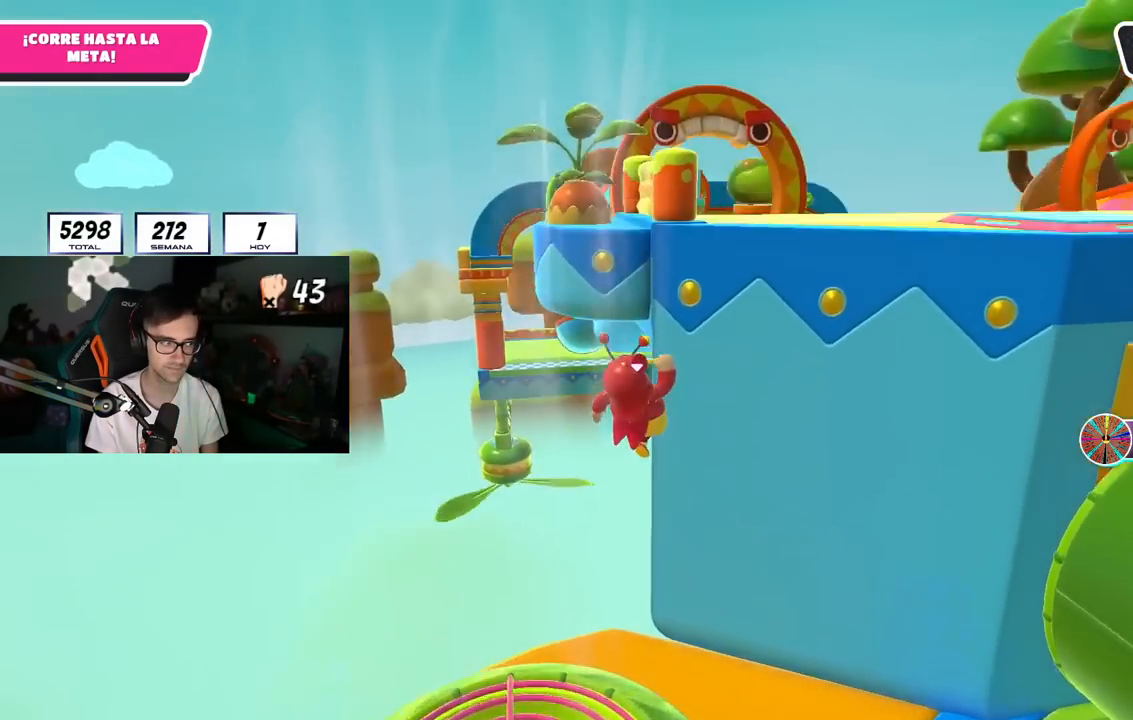
{"buttons": [], "left_stick": "up-right", "right_stick": "center", "events": []}
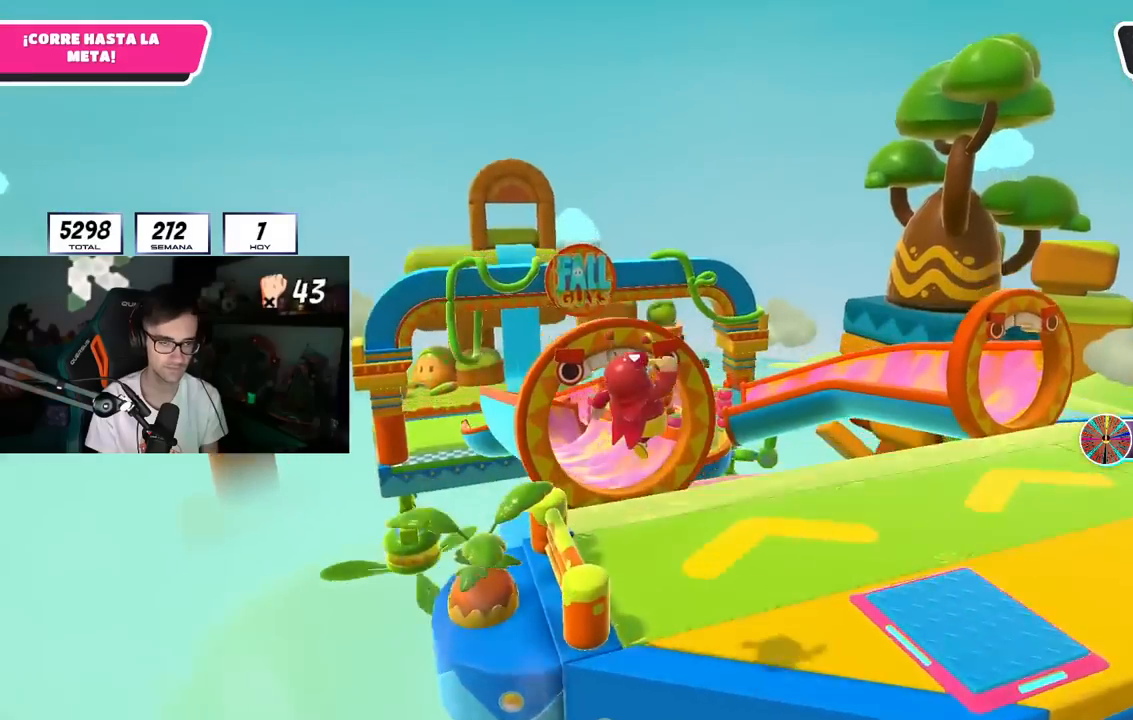
{"buttons": [], "left_stick": "up-right", "right_stick": "down-left", "events": [[400, "right_stick", "down-left"]]}
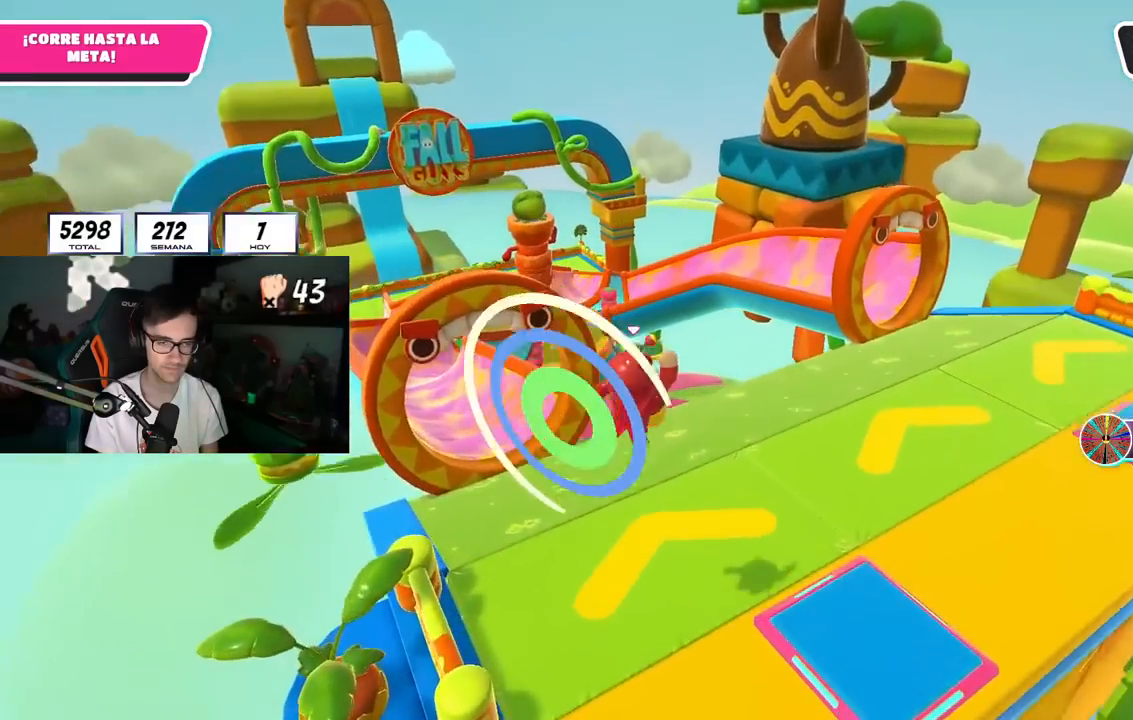
{"buttons": [], "left_stick": "up", "right_stick": "down-left", "events": [[84, "left_stick", "up"], [134, "right_stick", "left"], [501, "right_stick", "down-left"]]}
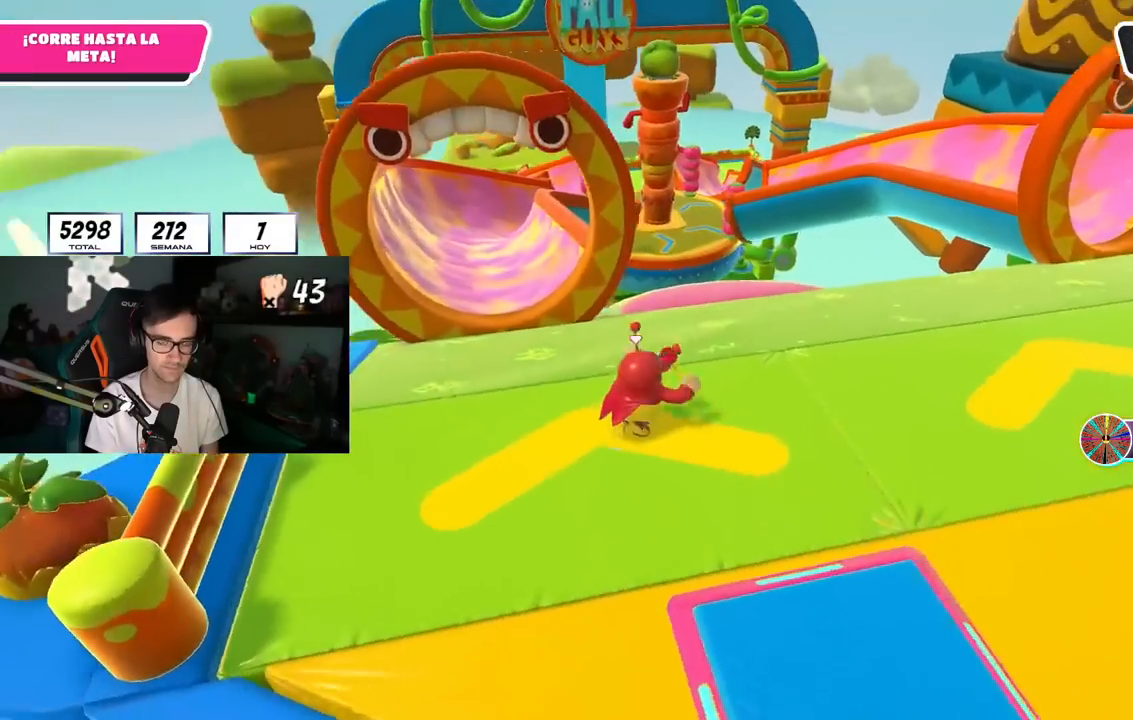
{"buttons": [], "left_stick": "up", "right_stick": "down-left", "events": []}
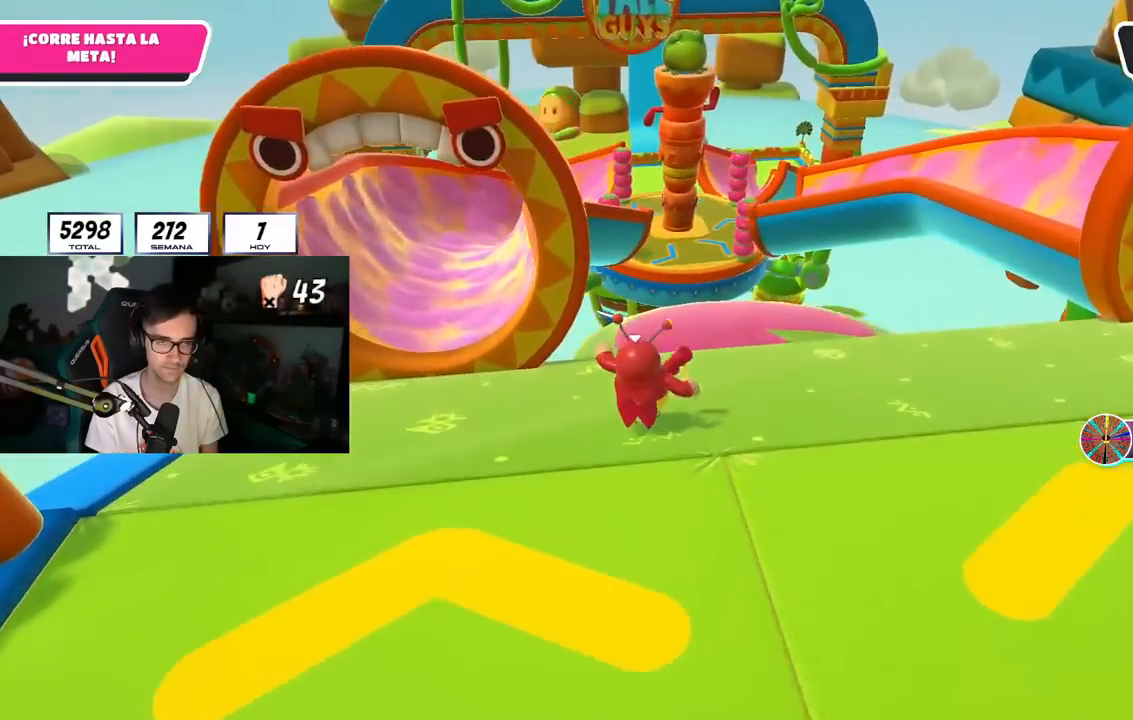
{"buttons": [], "left_stick": "up", "right_stick": "center", "events": [[317, "right_stick", "center"]]}
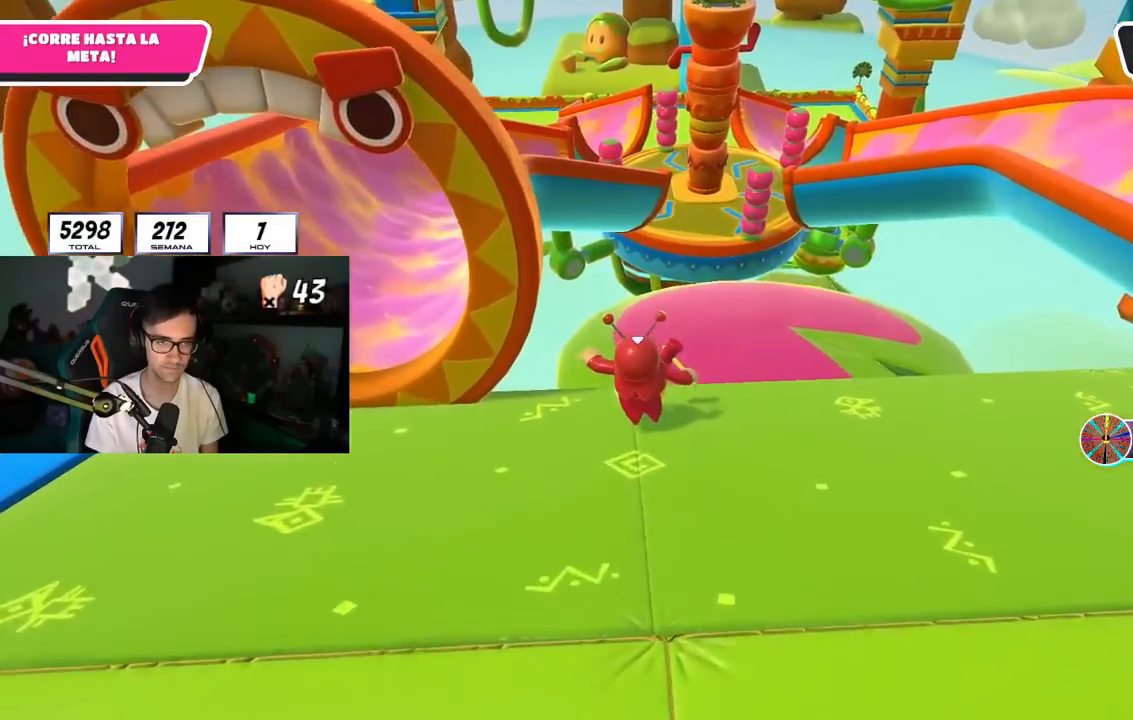
{"buttons": ["SQUARE"], "left_stick": "up", "right_stick": "center", "events": [[117, "CROSS", "down"], [284, "CROSS", "up"], [350, "SQUARE", "down"]]}
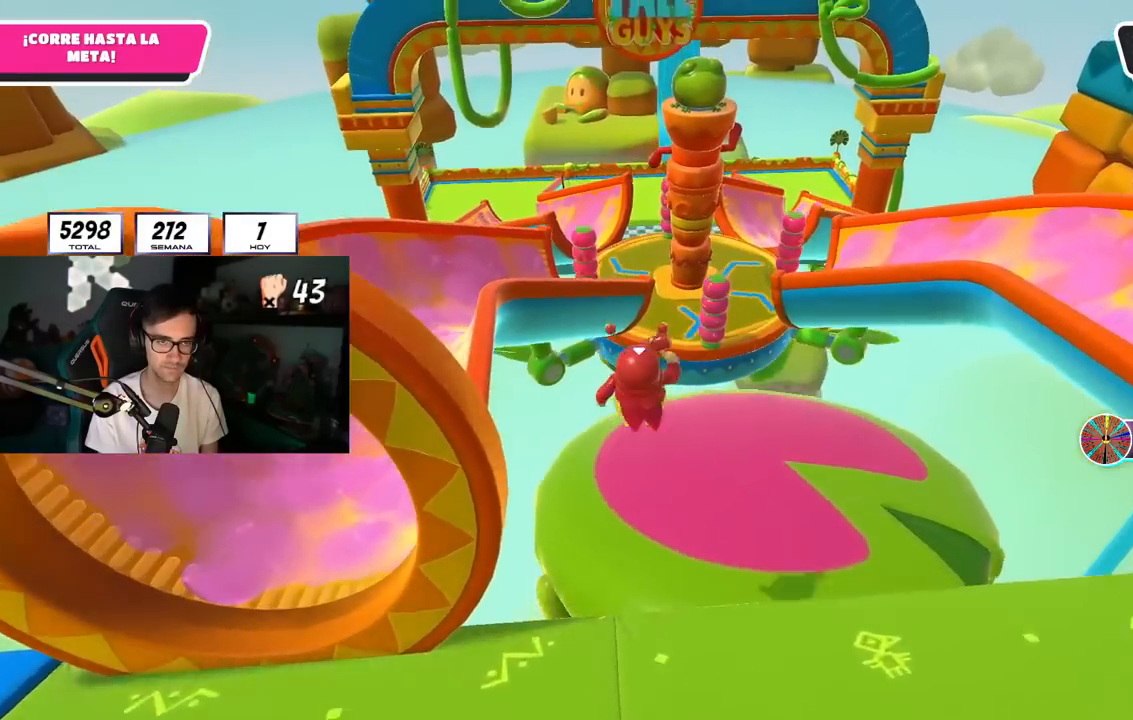
{"buttons": [], "left_stick": "up", "right_stick": "center", "events": [[67, "SQUARE", "up"], [284, "right_stick", "up"], [451, "right_stick", "center"]]}
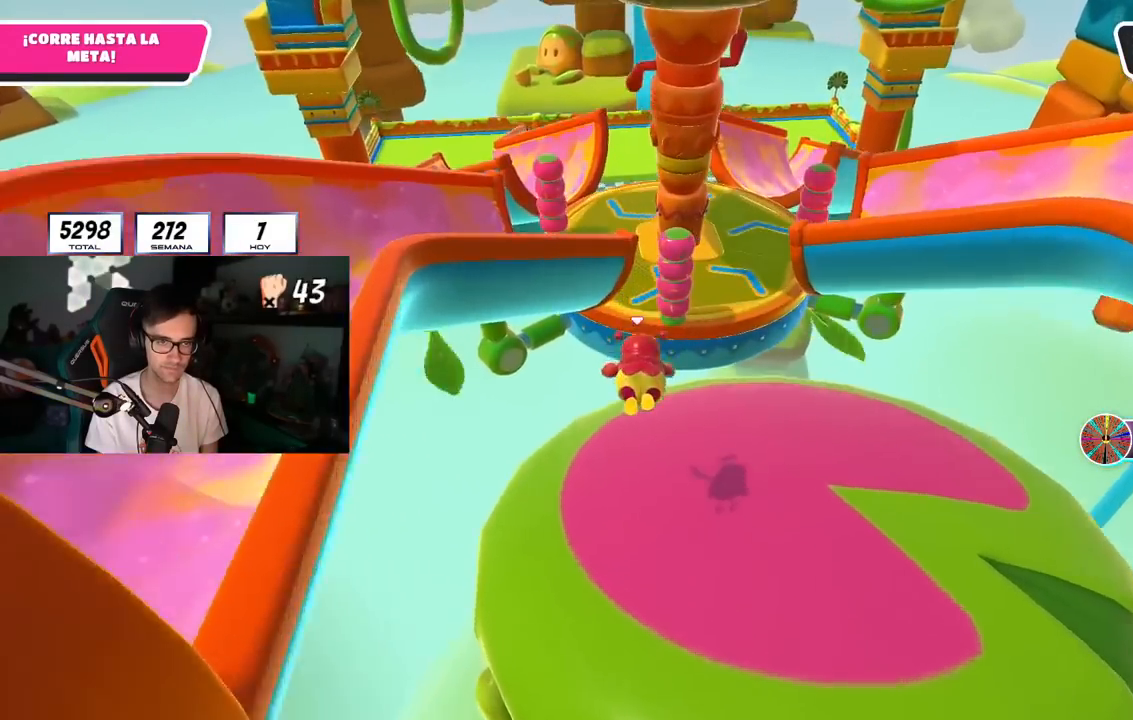
{"buttons": ["SQUARE"], "left_stick": "up", "right_stick": "center", "events": [[317, "SQUARE", "down"], [417, "SQUARE", "up"], [467, "SQUARE", "down"]]}
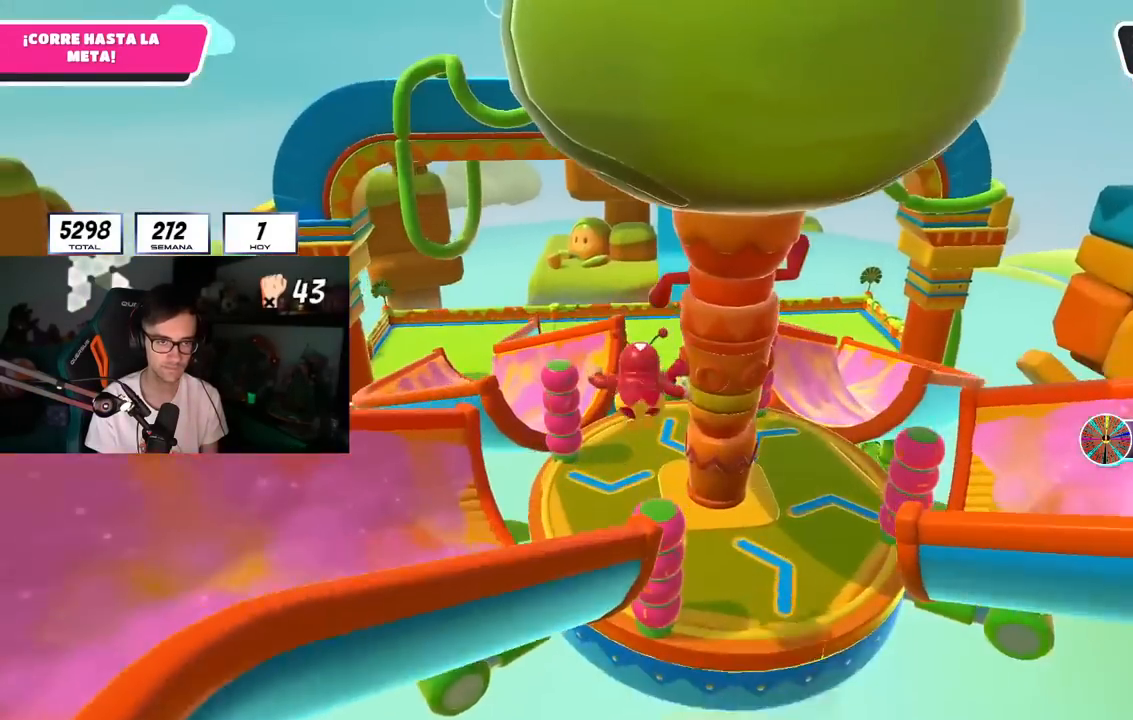
{"buttons": [], "left_stick": "up", "right_stick": "up", "events": [[67, "SQUARE", "up"], [434, "right_stick", "up"]]}